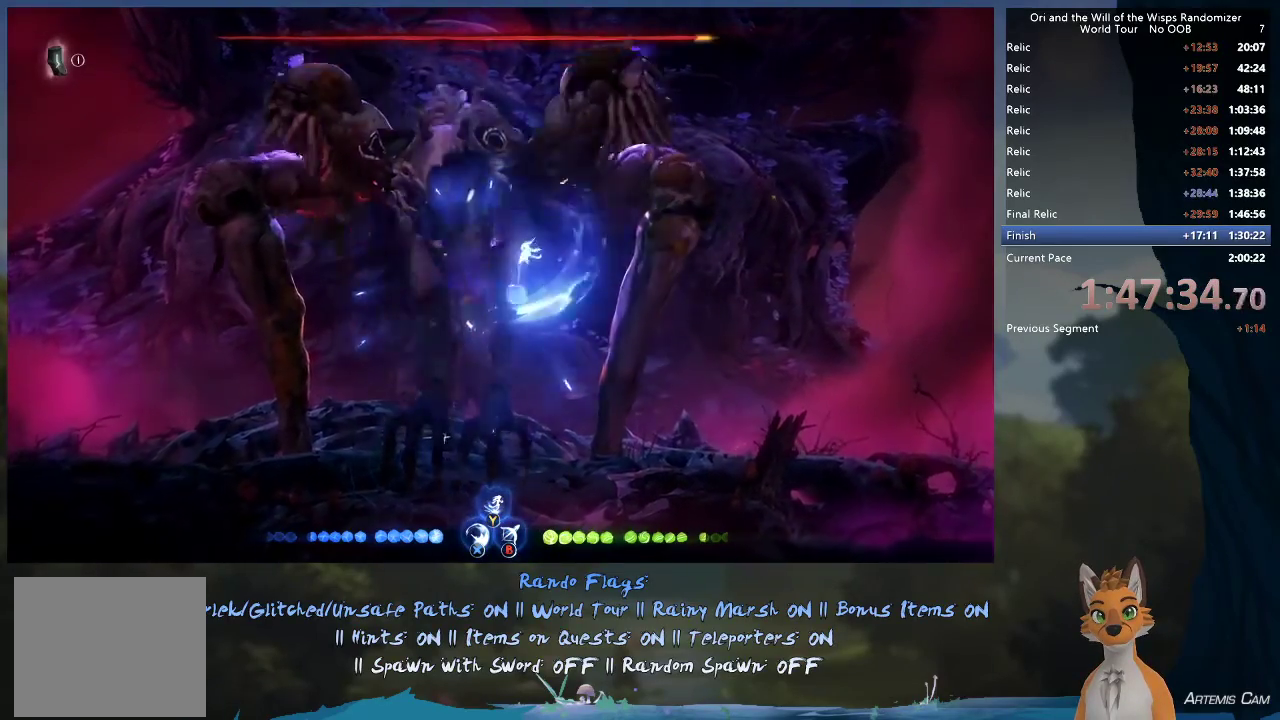
Gameplay with a controller (Xbox layout); each line is a JSON object with the inputs held at the frame after it (dt_ms = milliseconds from this image to that frame). "events" lists button and stick changes between this image and that frame as [ms after this image, input, new state], when the widget could be followed in between. This overlay highlights the sticks when they move; stick clicks (L3 R3) are not distinguishable. Not read: L3 R3.
{"dt_ms": 500, "buttons": [], "left_stick": "up", "right_stick": "center", "events": [[67, "X", "up"], [133, "X", "down"], [217, "X", "up"], [267, "X", "down"], [383, "X", "up"], [433, "left_stick", "up"]]}
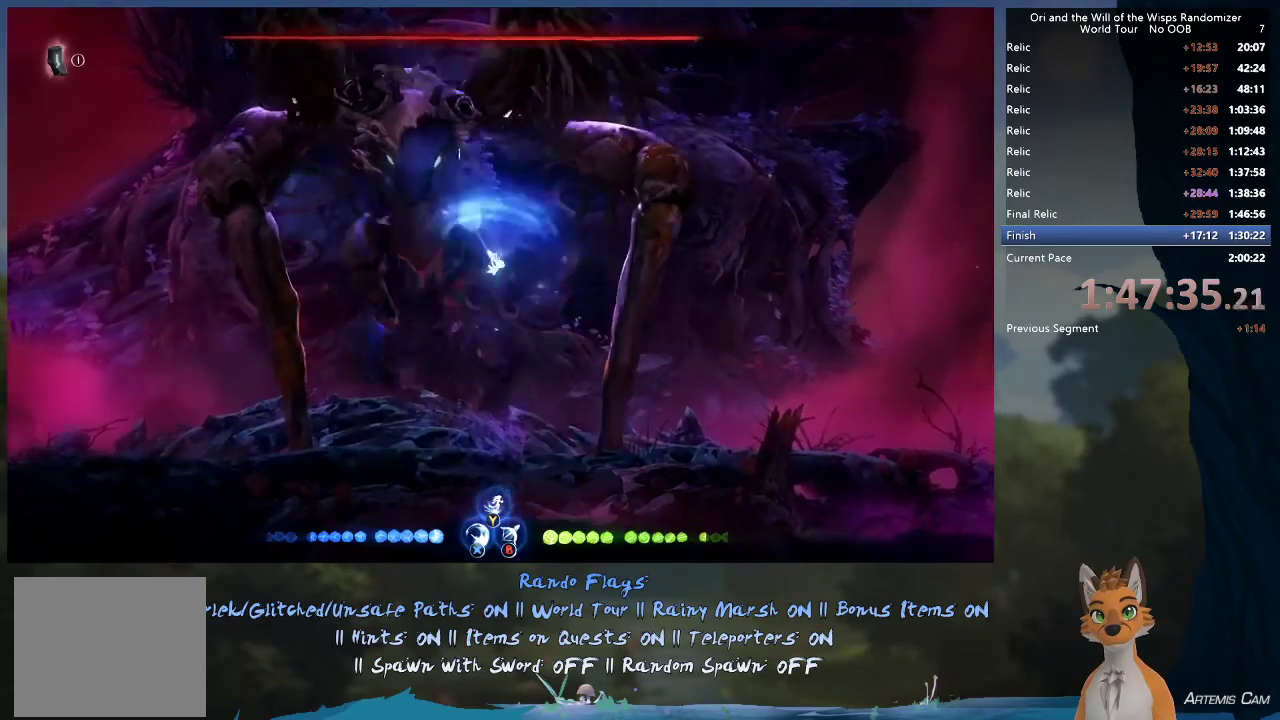
{"dt_ms": 300, "buttons": ["A"], "left_stick": "up", "right_stick": "center", "events": [[17, "A", "down"], [167, "A", "up"], [267, "A", "down"]]}
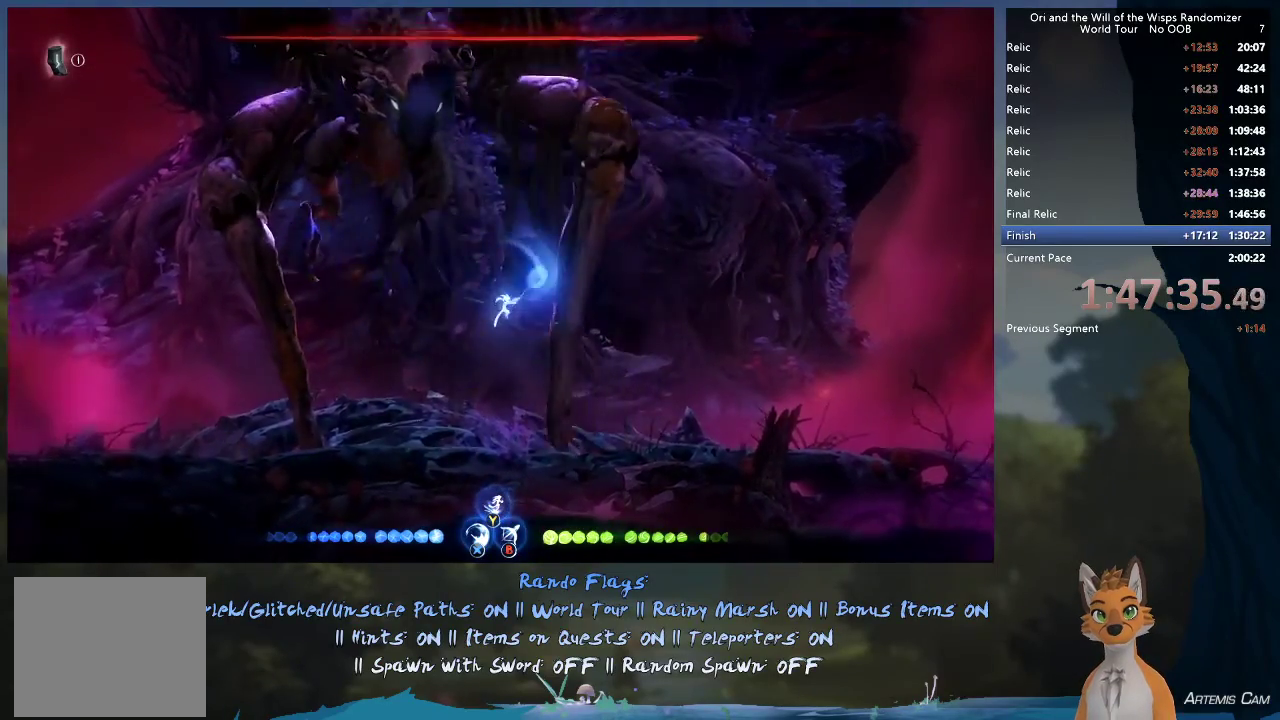
{"dt_ms": 400, "buttons": ["Y"], "left_stick": "up", "right_stick": "center", "events": [[100, "A", "up"], [100, "X", "down"], [167, "X", "up"], [383, "Y", "down"]]}
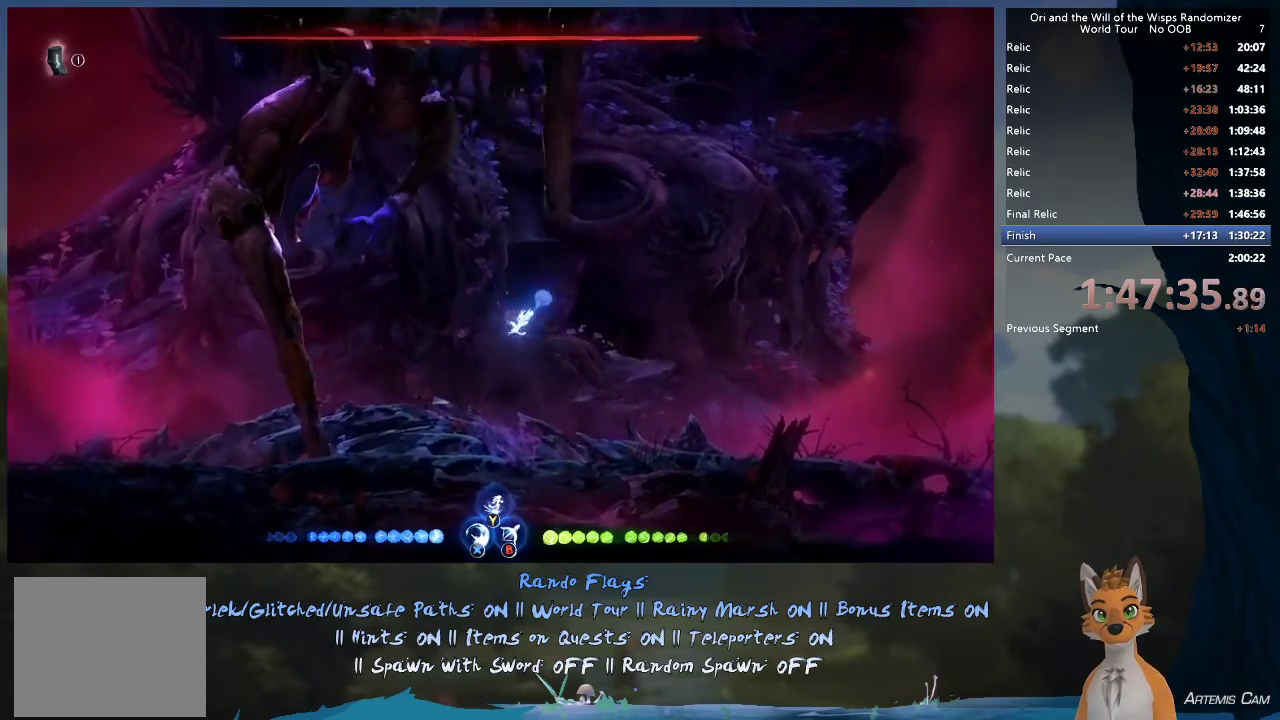
{"dt_ms": 600, "buttons": [], "left_stick": "up-right", "right_stick": "center", "events": [[117, "Y", "up"], [117, "left_stick", "up-right"]]}
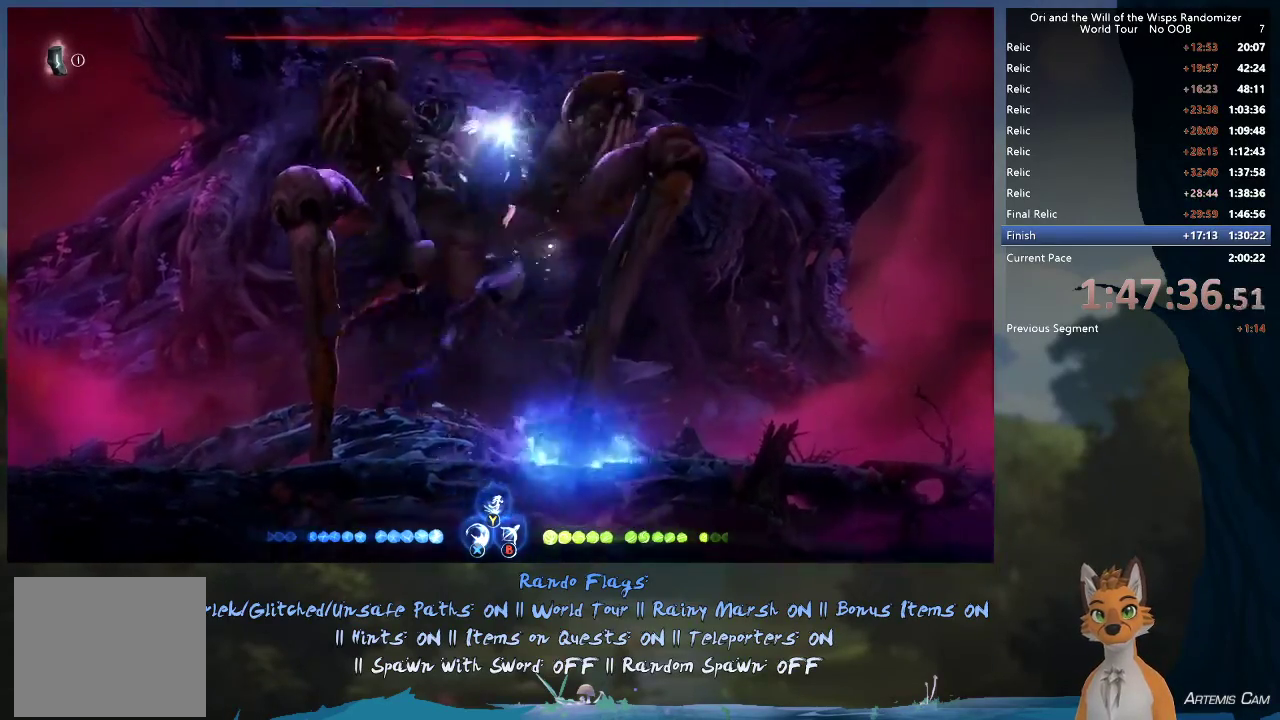
{"dt_ms": 500, "buttons": ["X"], "left_stick": "up-left", "right_stick": "center", "events": [[133, "left_stick", "up-left"], [283, "left_stick", "center"], [417, "X", "down"], [417, "left_stick", "left"], [500, "left_stick", "up-left"]]}
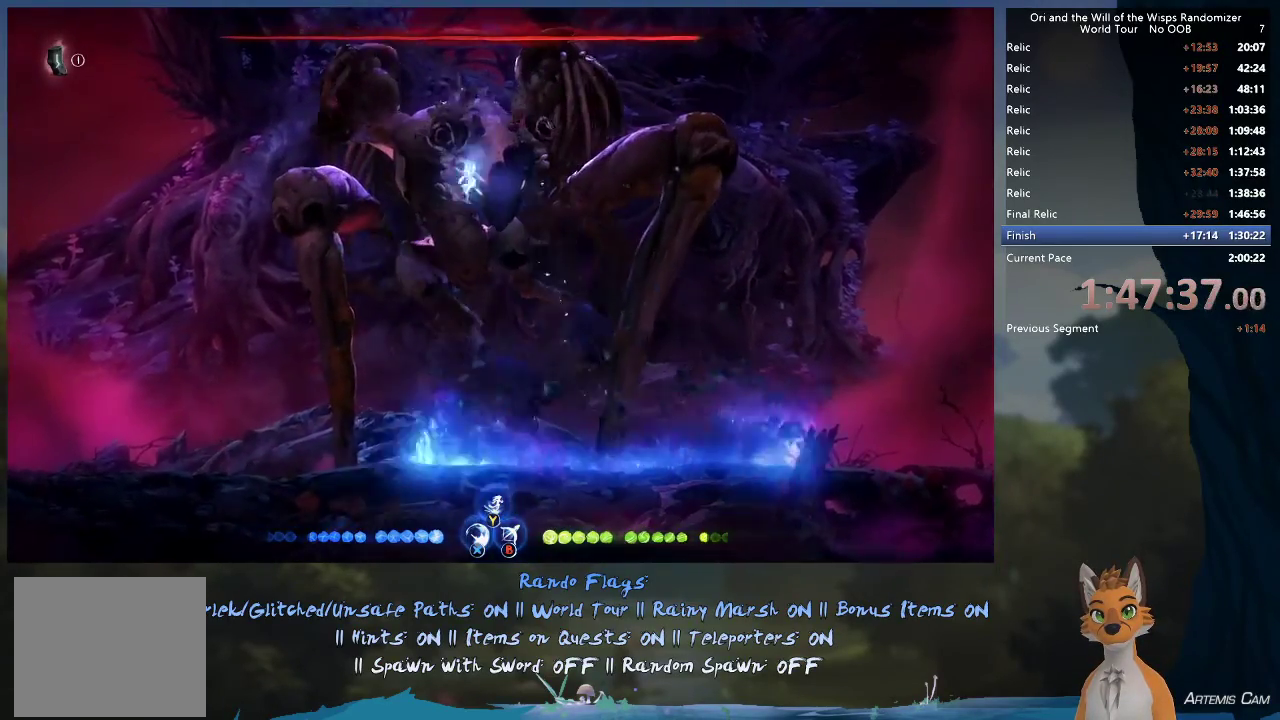
{"dt_ms": 400, "buttons": [], "left_stick": "right", "right_stick": "center", "events": [[50, "left_stick", "up"], [100, "X", "up"], [133, "A", "down"], [133, "left_stick", "up-right"], [200, "X", "down"], [267, "left_stick", "right"], [300, "A", "up"], [333, "X", "up"]]}
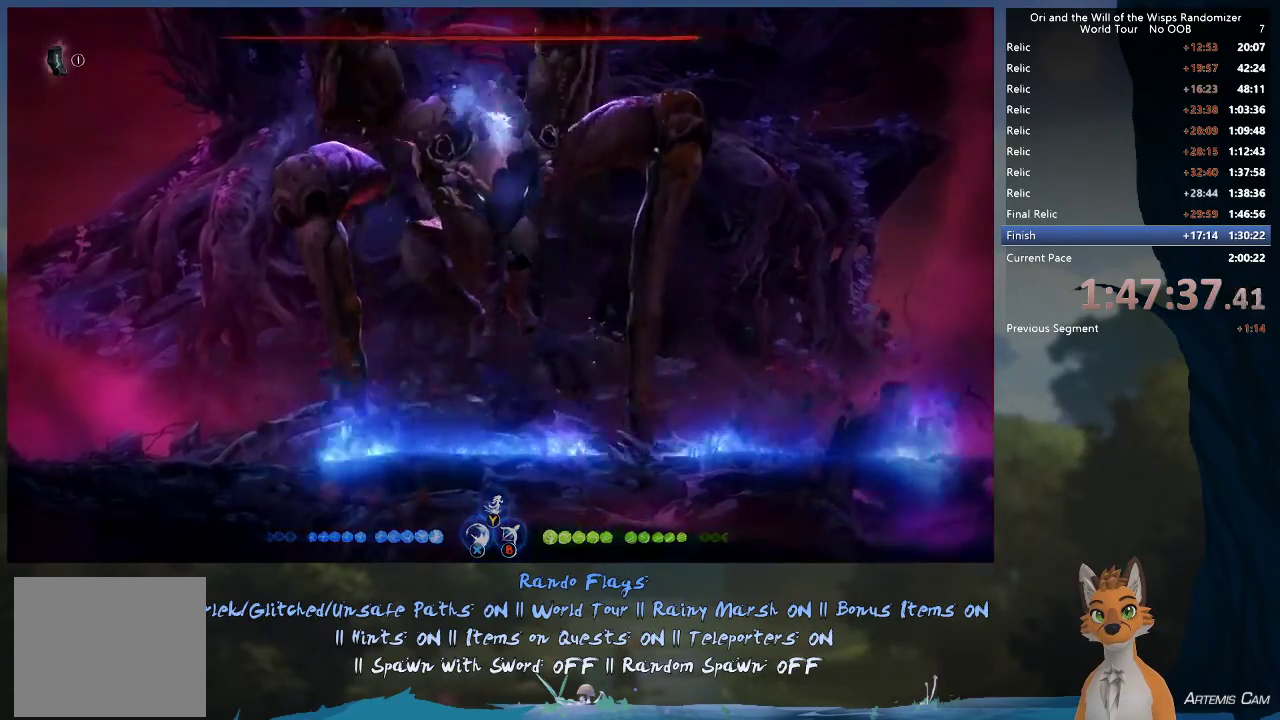
{"dt_ms": 300, "buttons": ["A"], "left_stick": "right", "right_stick": "center", "events": [[50, "X", "down"], [83, "A", "down"], [100, "X", "up"]]}
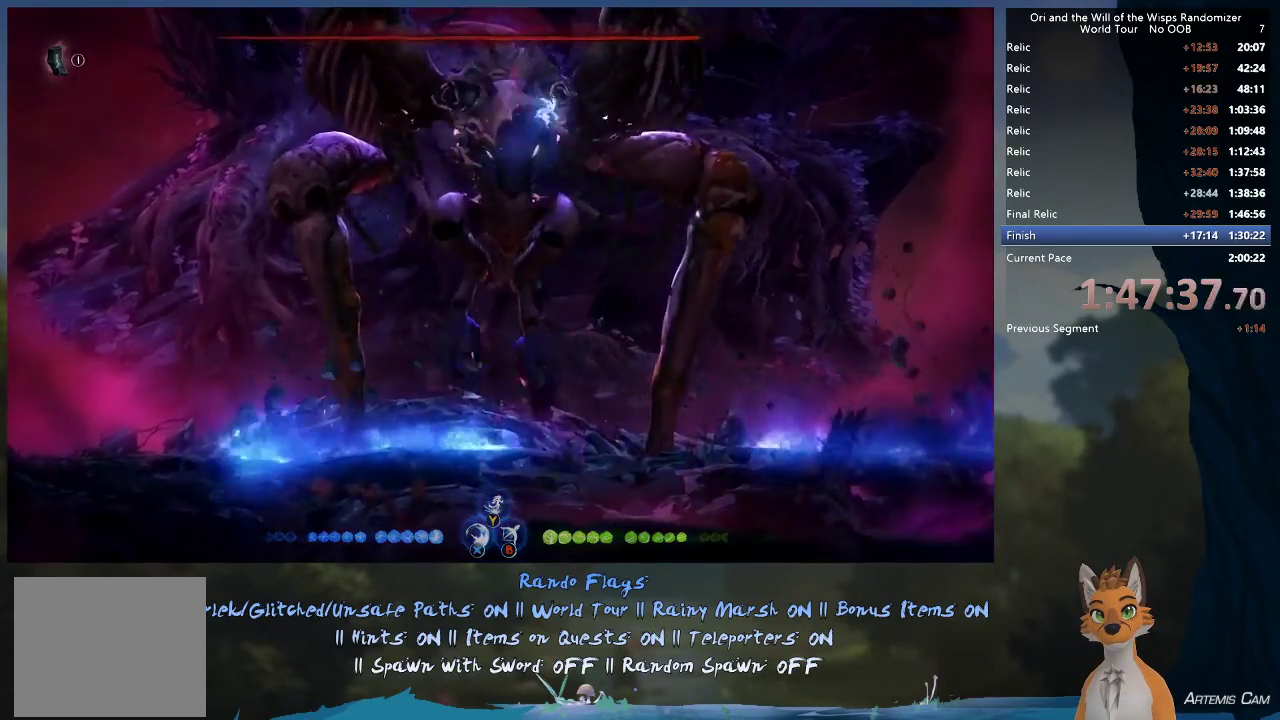
{"dt_ms": 600, "buttons": ["A"], "left_stick": "left", "right_stick": "center", "events": [[117, "X", "down"], [200, "A", "up"], [200, "X", "up"], [333, "left_stick", "up-left"], [367, "X", "down"], [417, "X", "up"], [417, "left_stick", "left"], [533, "A", "down"], [533, "X", "down"], [600, "X", "up"]]}
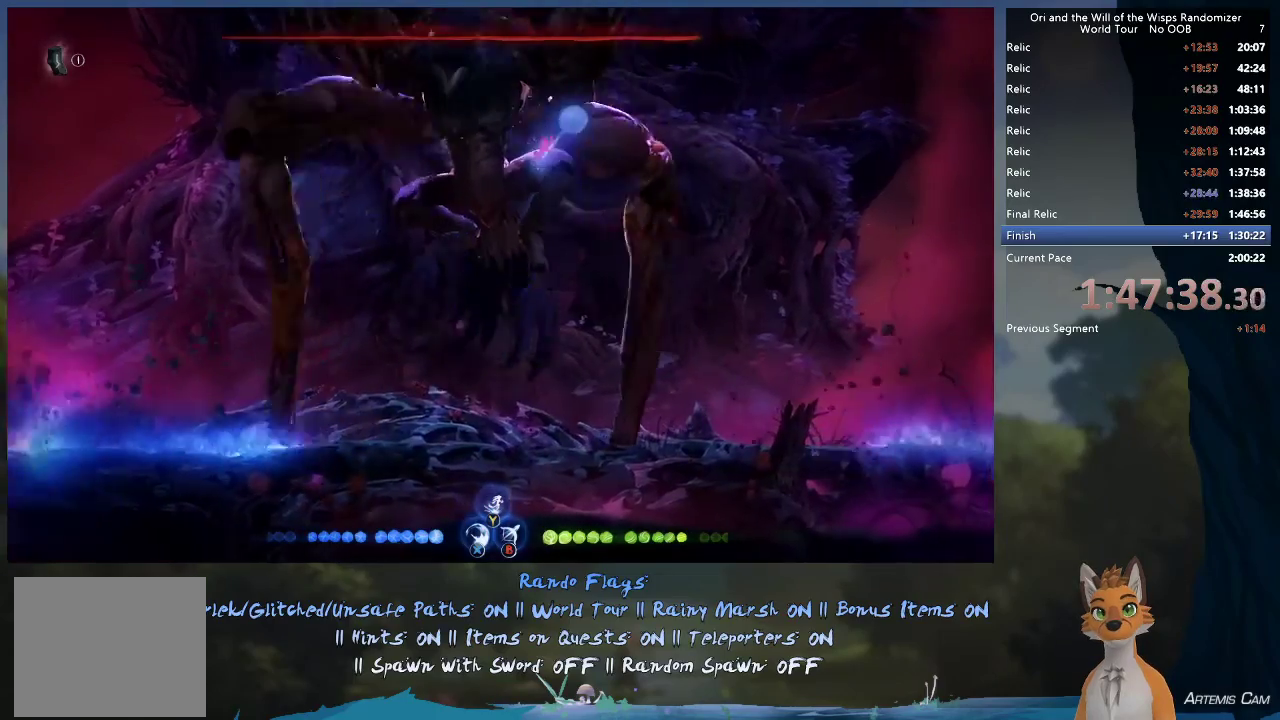
{"dt_ms": 500, "buttons": ["X"], "left_stick": "center", "right_stick": "center", "events": [[83, "X", "down"], [83, "left_stick", "up"], [183, "X", "up"], [183, "left_stick", "center"], [283, "X", "down"], [350, "A", "up"], [350, "X", "up"], [400, "A", "down"], [400, "X", "down"], [450, "A", "up"]]}
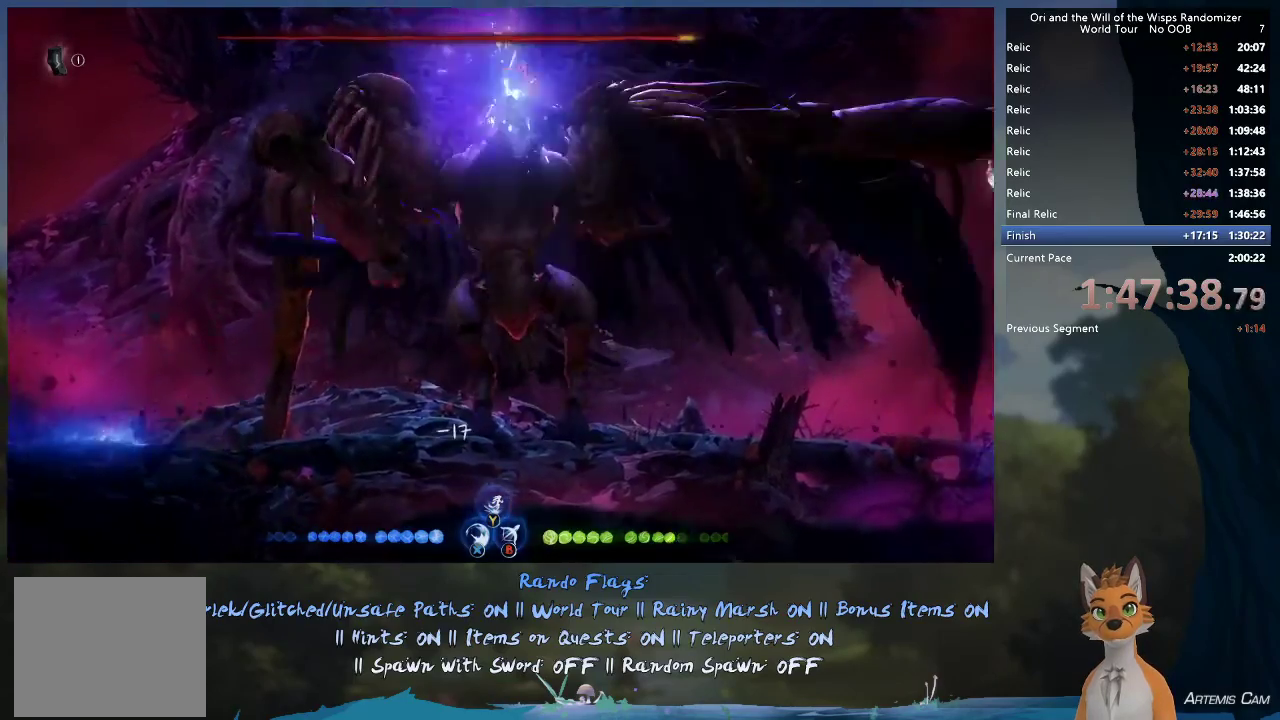
{"dt_ms": 400, "buttons": [], "left_stick": "center", "right_stick": "center", "events": [[17, "X", "up"], [83, "X", "down"], [200, "X", "up"], [283, "X", "down"], [383, "X", "up"]]}
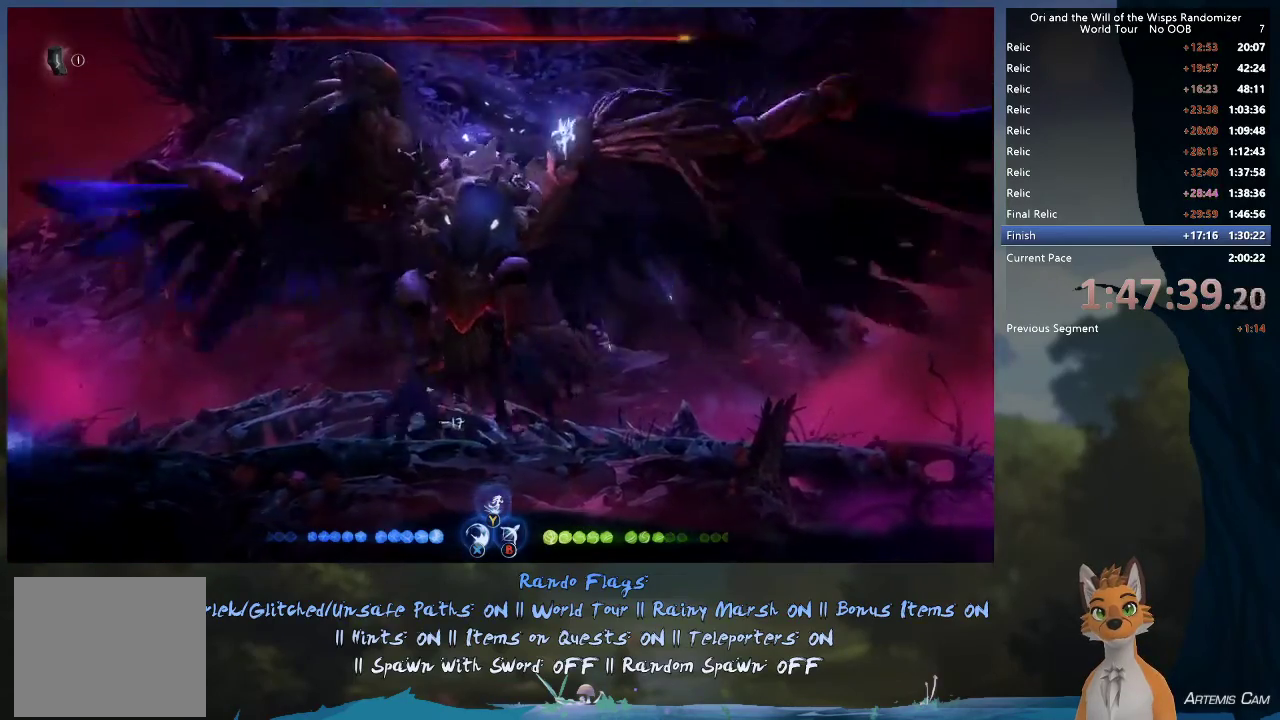
{"dt_ms": 400, "buttons": [], "left_stick": "left", "right_stick": "center", "events": [[33, "left_stick", "left"], [83, "X", "down"], [167, "X", "up"], [233, "A", "down"], [233, "X", "down"], [317, "X", "up"], [350, "A", "up"]]}
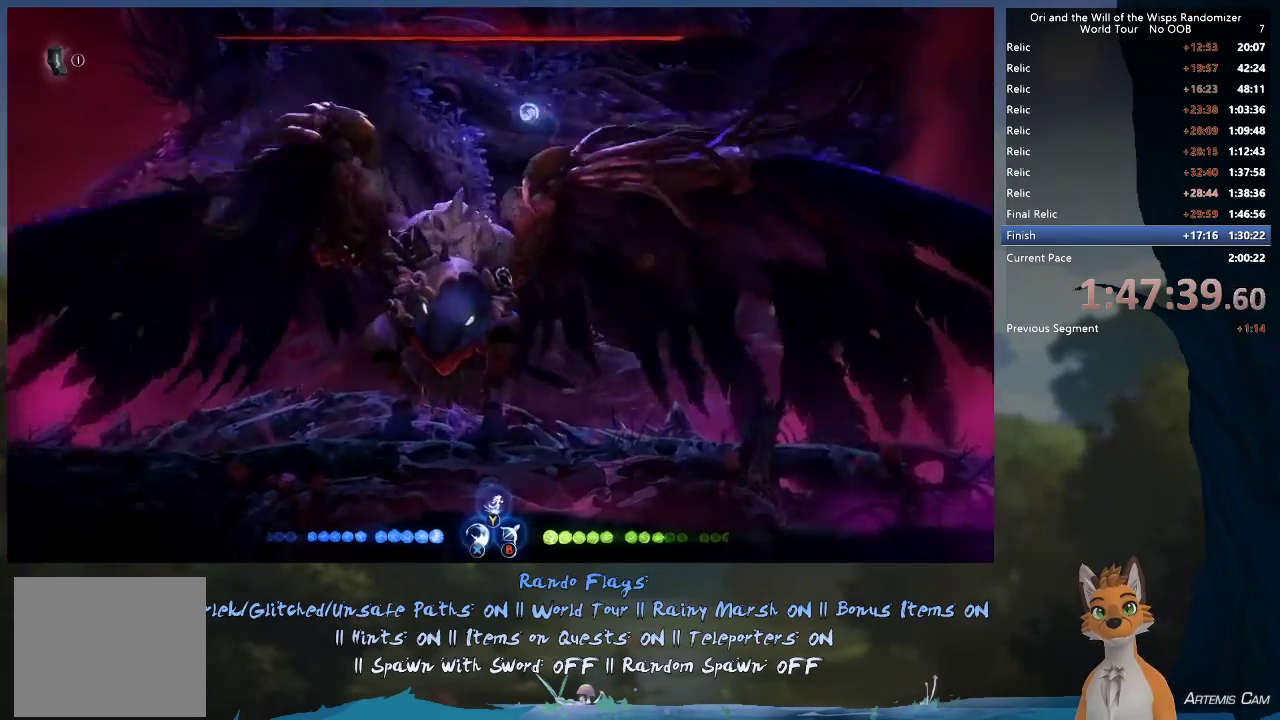
{"dt_ms": 300, "buttons": [], "left_stick": "center", "right_stick": "center", "events": [[50, "A", "down"], [50, "X", "down"], [117, "A", "up"], [217, "left_stick", "center"], [283, "X", "up"]]}
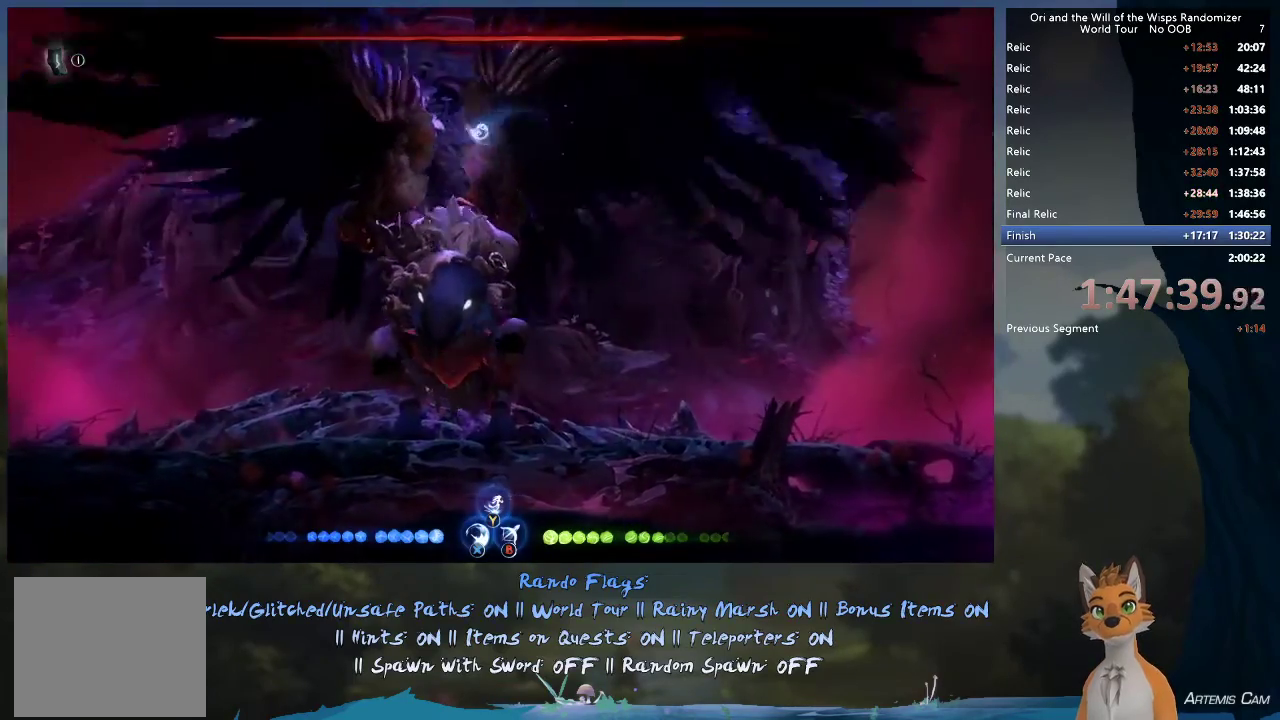
{"dt_ms": 600, "buttons": [], "left_stick": "center", "right_stick": "center", "events": [[33, "X", "down"], [133, "X", "up"], [200, "X", "down"], [267, "X", "up"], [317, "X", "down"], [567, "X", "up"]]}
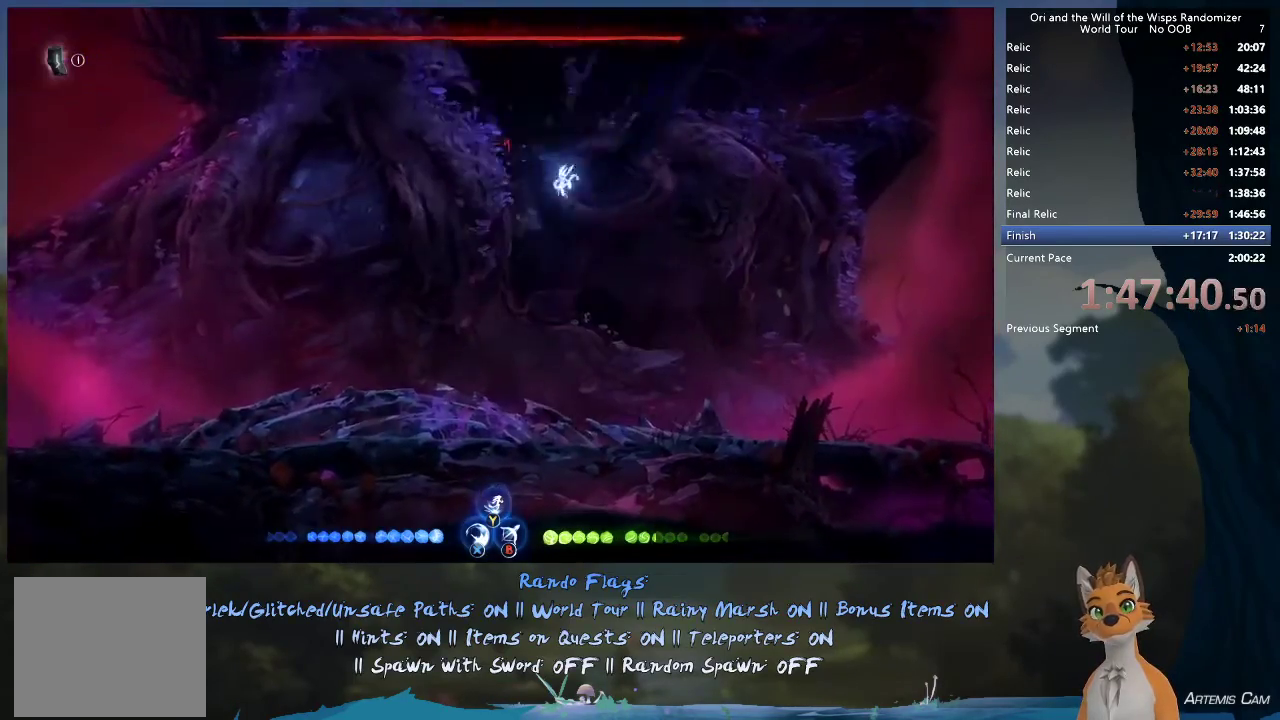
{"dt_ms": 300, "buttons": [], "left_stick": "up-left", "right_stick": "center", "events": [[83, "left_stick", "left"], [183, "left_stick", "up-left"]]}
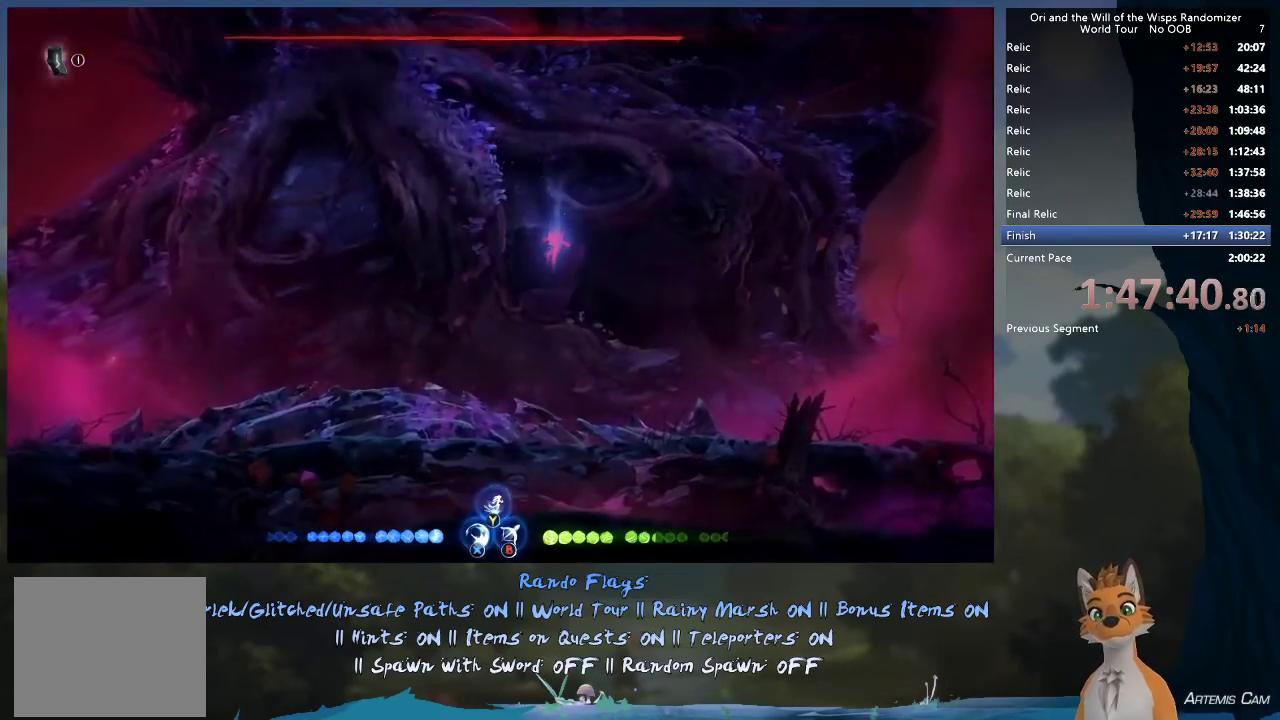
{"dt_ms": 400, "buttons": [], "left_stick": "up-left", "right_stick": "center"}
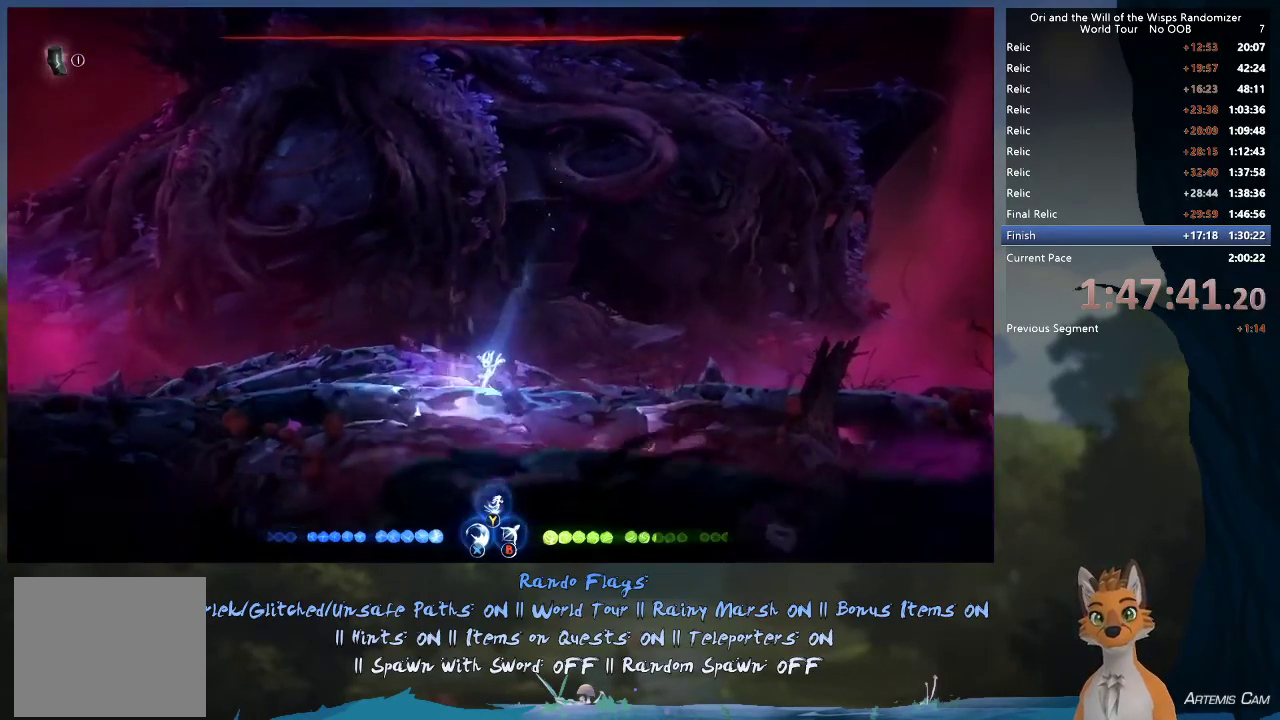
{"dt_ms": 600, "buttons": [], "left_stick": "up-left", "right_stick": "center", "events": []}
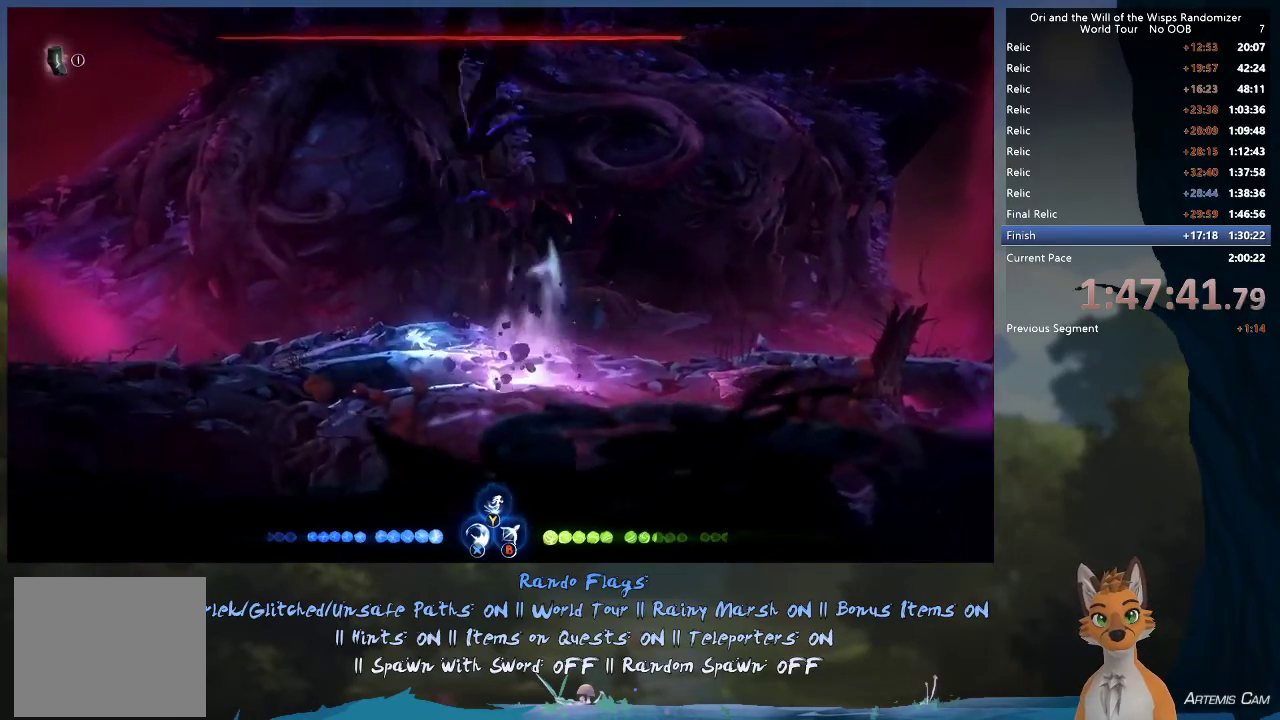
{"dt_ms": 700, "buttons": [], "left_stick": "right", "right_stick": "center", "events": [[333, "left_stick", "left"], [417, "A", "down"], [417, "left_stick", "right"], [667, "A", "up"]]}
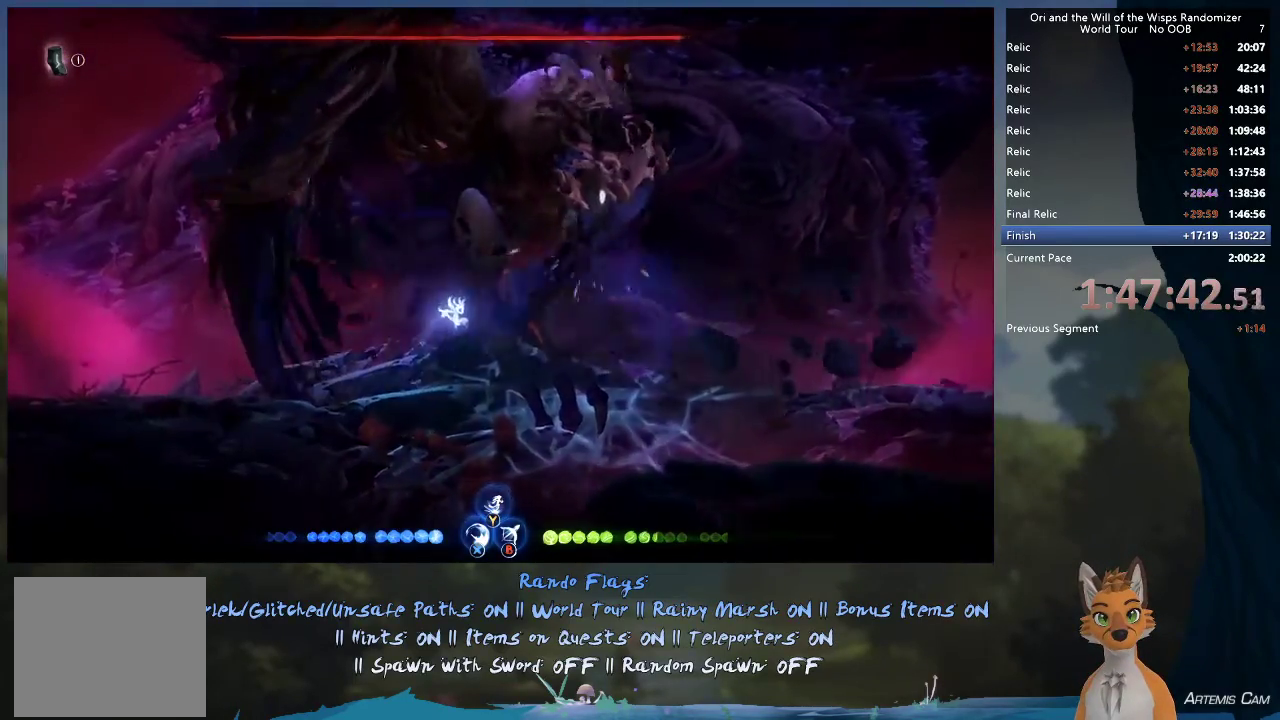
{"dt_ms": 400, "buttons": [], "left_stick": "center", "right_stick": "center", "events": [[100, "X", "down"], [167, "X", "up"], [217, "left_stick", "center"]]}
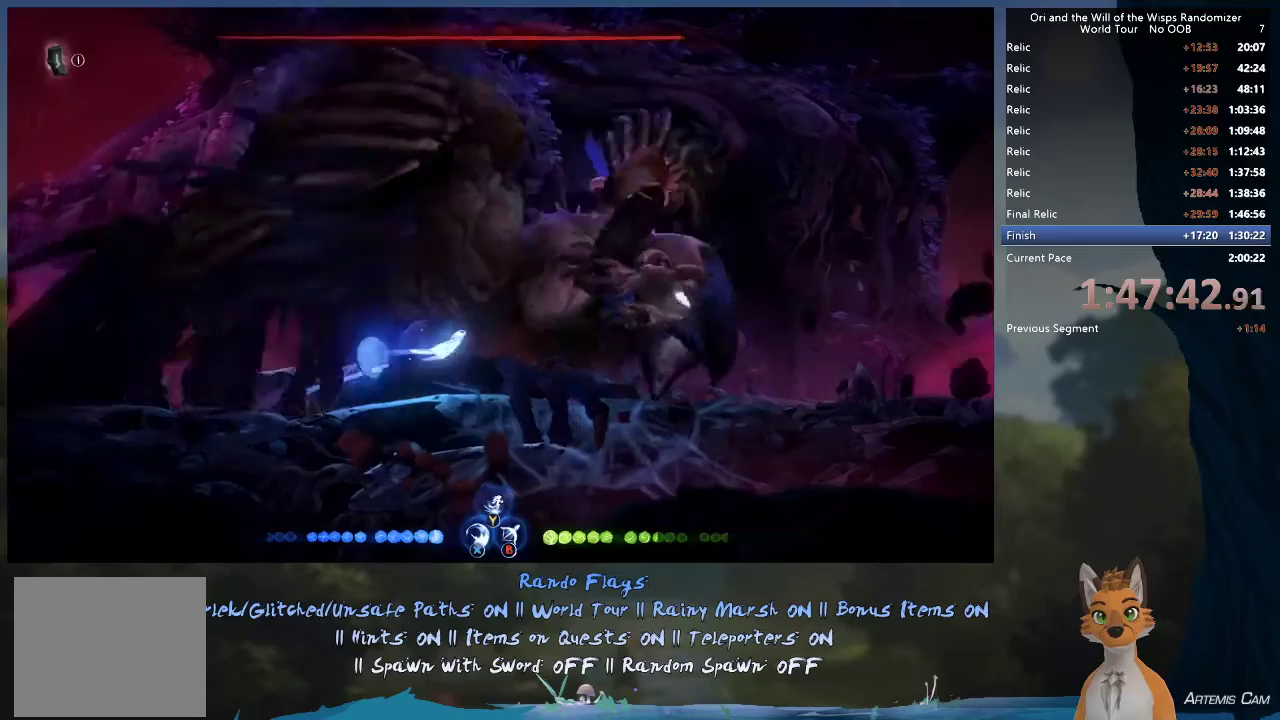
{"dt_ms": 400, "buttons": [], "left_stick": "up-left", "right_stick": "center", "events": [[317, "left_stick", "left"], [400, "left_stick", "up-left"]]}
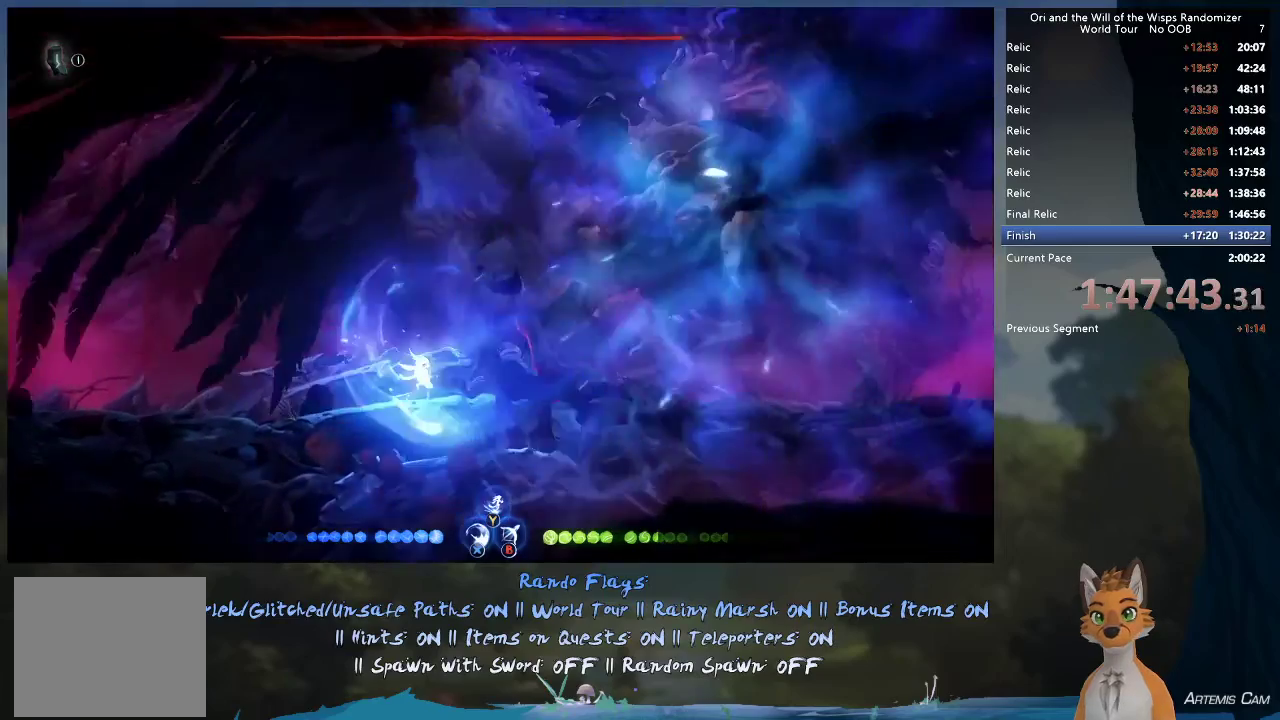
{"dt_ms": 700, "buttons": ["B"], "left_stick": "up-right", "right_stick": "center", "events": [[483, "left_stick", "right"], [517, "B", "down"], [567, "left_stick", "up-right"]]}
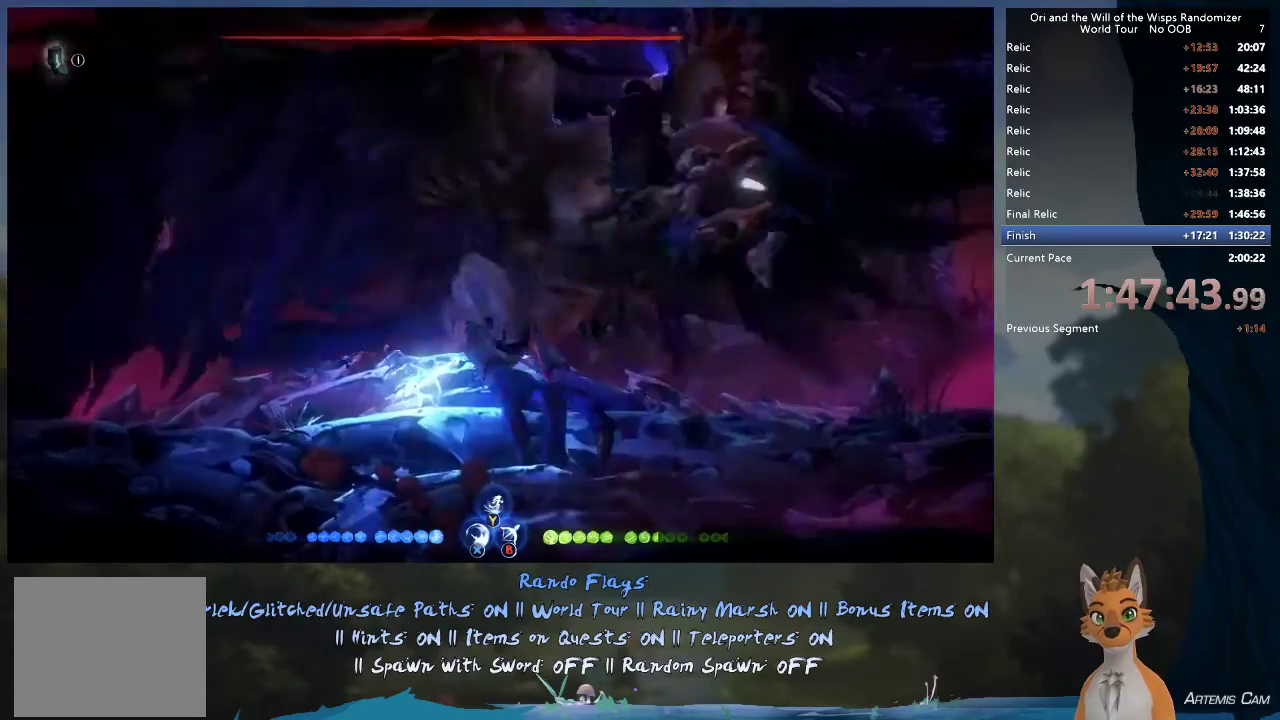
{"dt_ms": 300, "buttons": ["B"], "left_stick": "up-right", "right_stick": "center"}
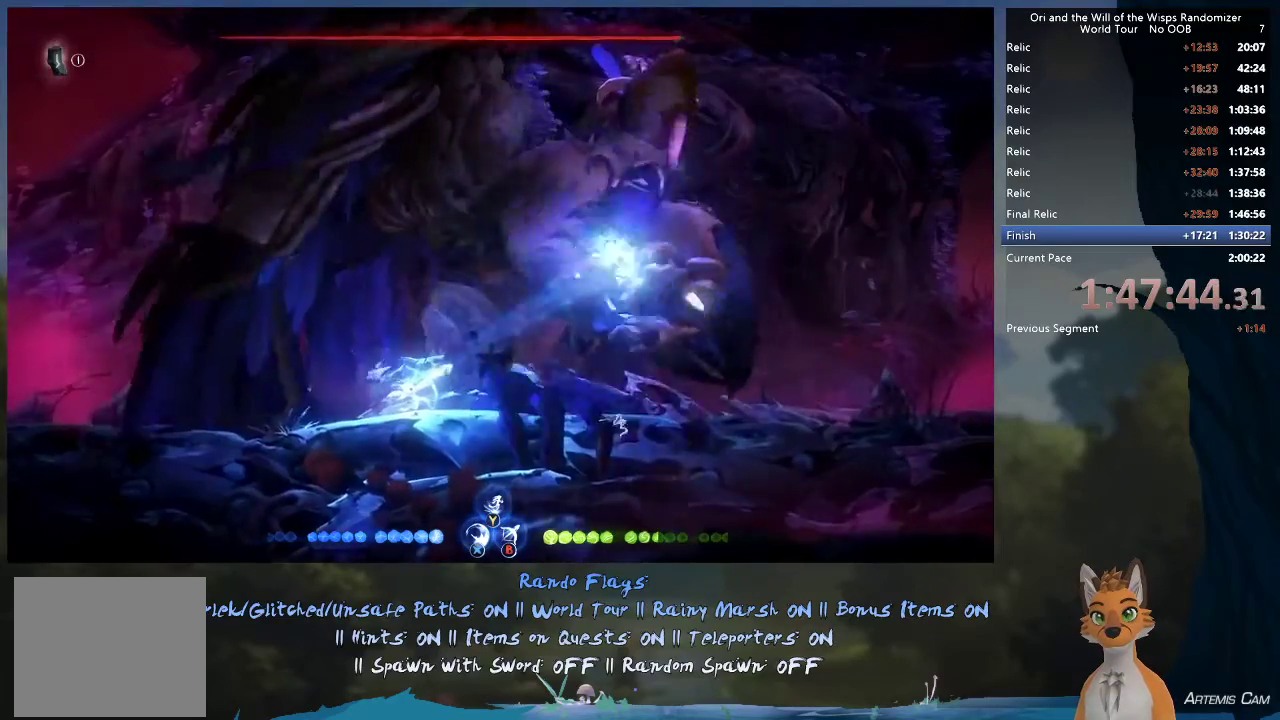
{"dt_ms": 500, "buttons": ["B"], "left_stick": "up-right", "right_stick": "center", "events": [[250, "B", "up"], [350, "B", "down"]]}
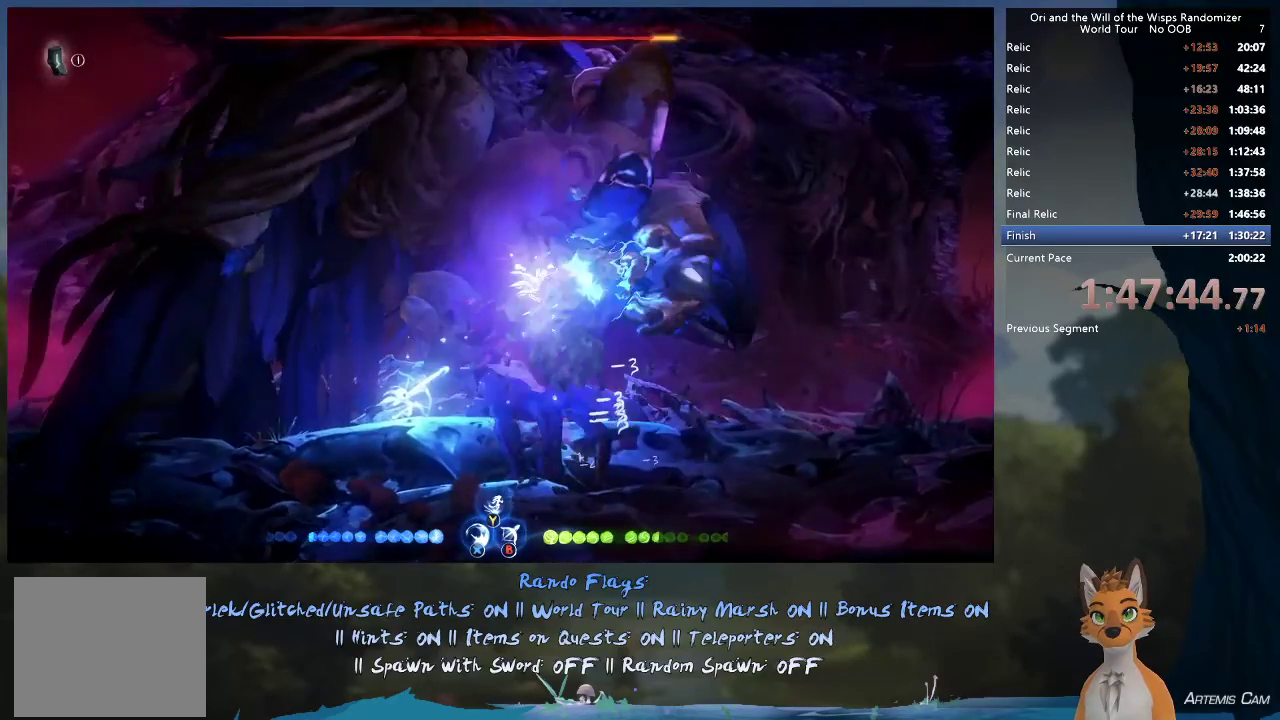
{"dt_ms": 500, "buttons": ["B"], "left_stick": "up-right", "right_stick": "center"}
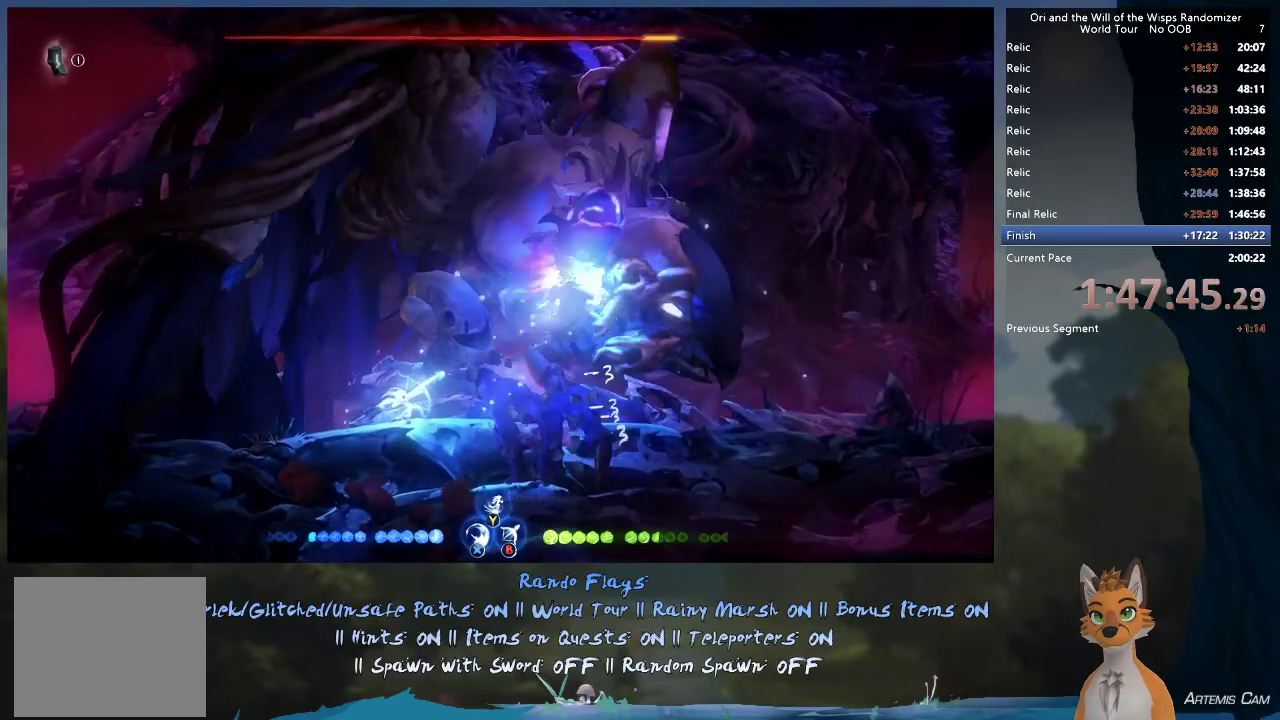
{"dt_ms": 500, "buttons": ["B"], "left_stick": "up-right", "right_stick": "center"}
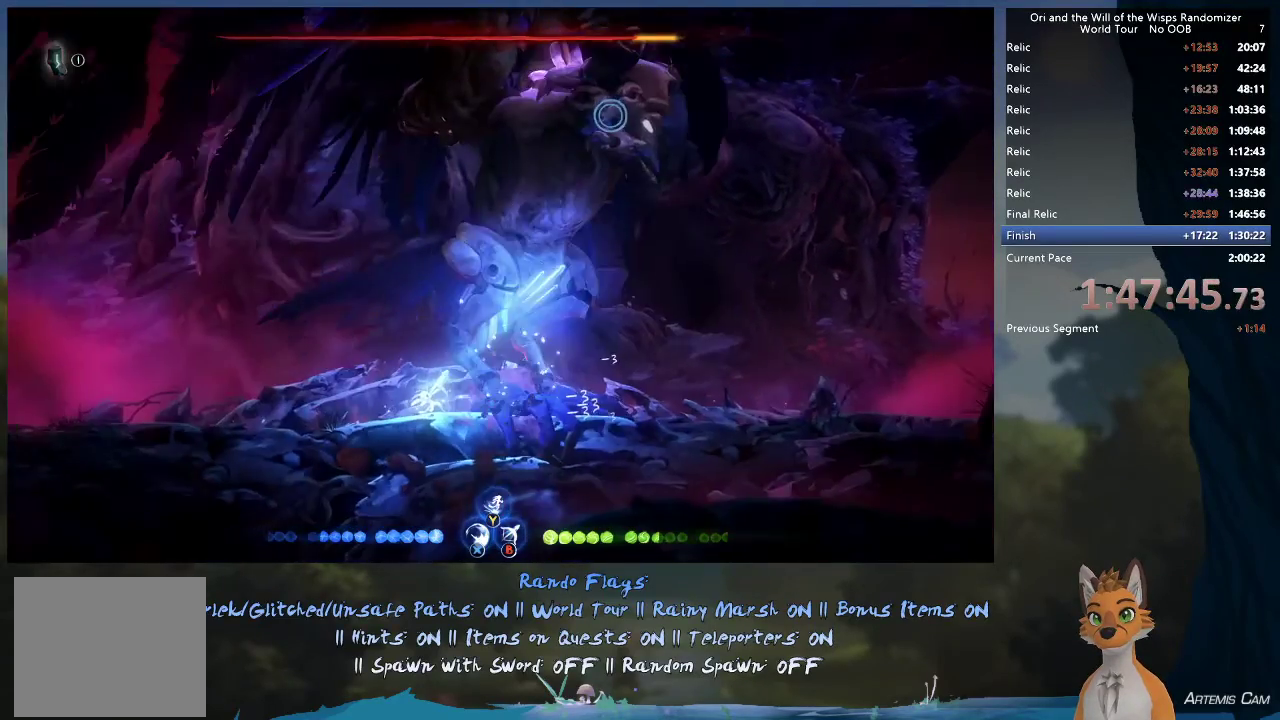
{"dt_ms": 400, "buttons": [], "left_stick": "up-right", "right_stick": "center", "events": [[350, "B", "up"]]}
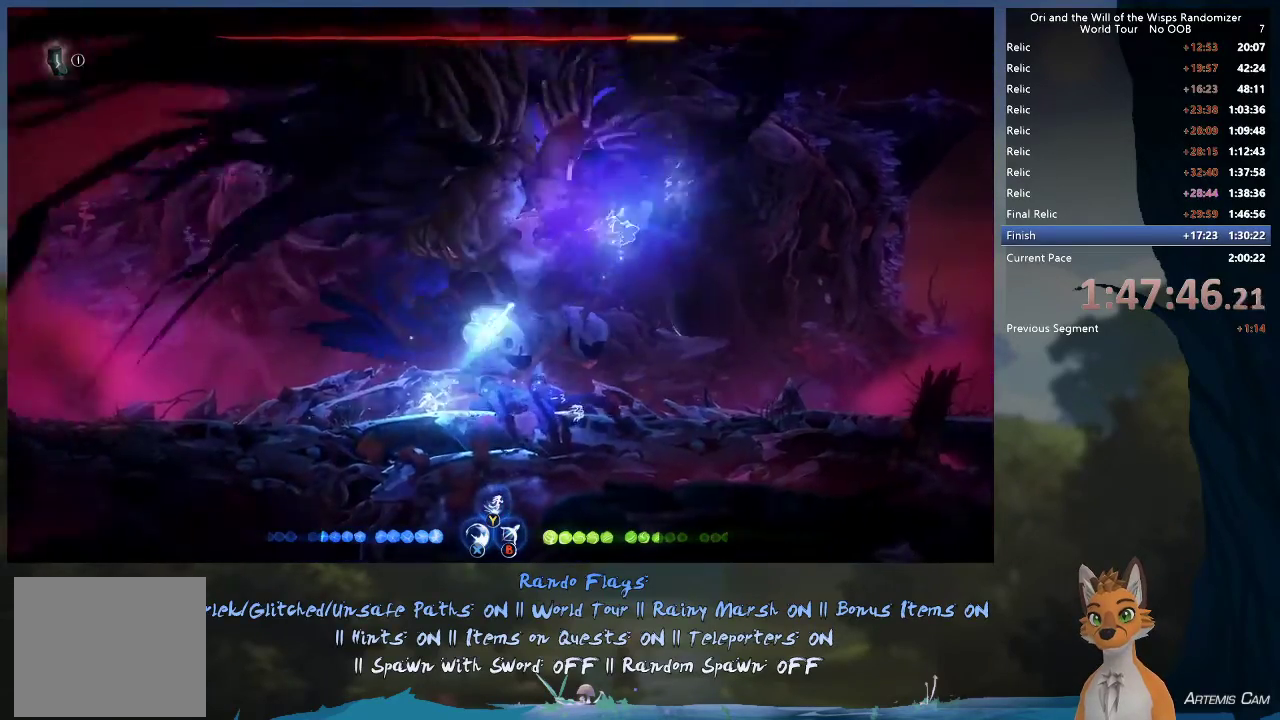
{"dt_ms": 600, "buttons": [], "left_stick": "right", "right_stick": "center", "events": [[167, "left_stick", "right"]]}